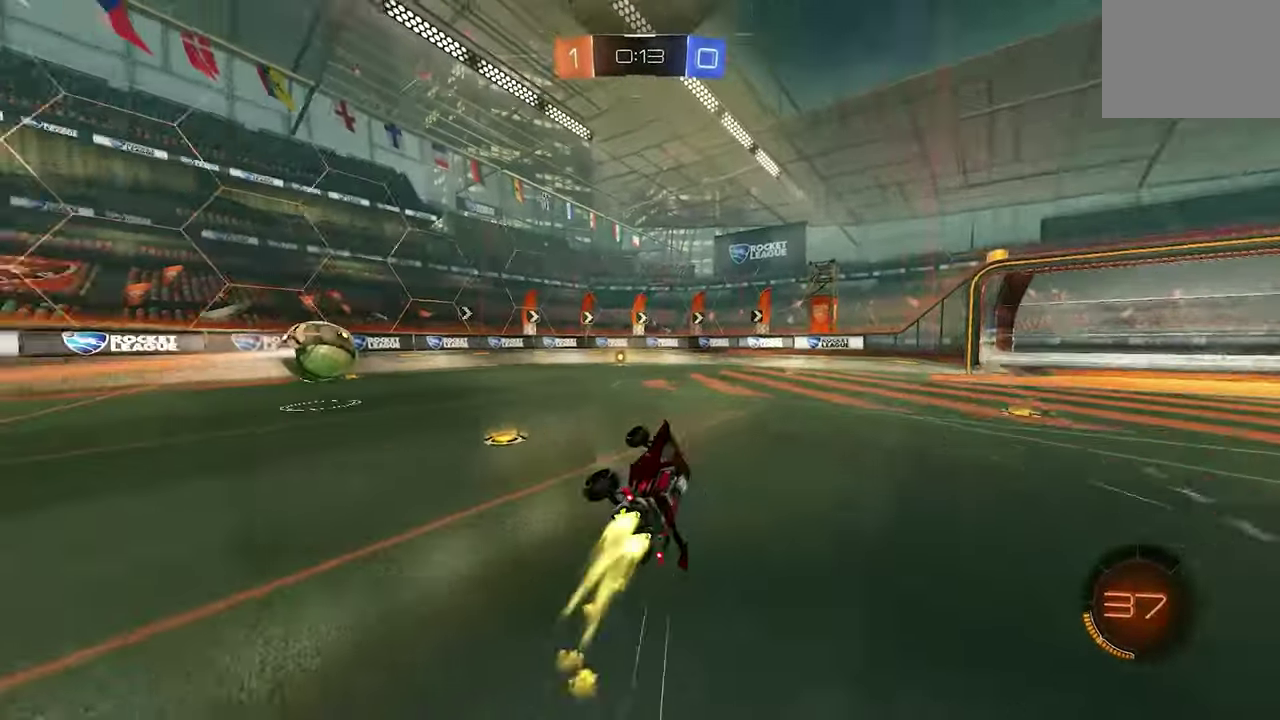
Gameplay with a controller (Xbox layout); each line is a JSON object with the inputs held at the frame after it. "events" lists button and stick changes between this image and that frame as [ms after this image, input, new state], when the widget could be followed in between. This overlay highlights the sticks when they move; stick clicks (L3) are not distinguishable. Not read: R3.
{"buttons": ["B", "R2"], "left_stick": "left", "events": [[100, "Y", "up"], [367, "left_stick", "left"]]}
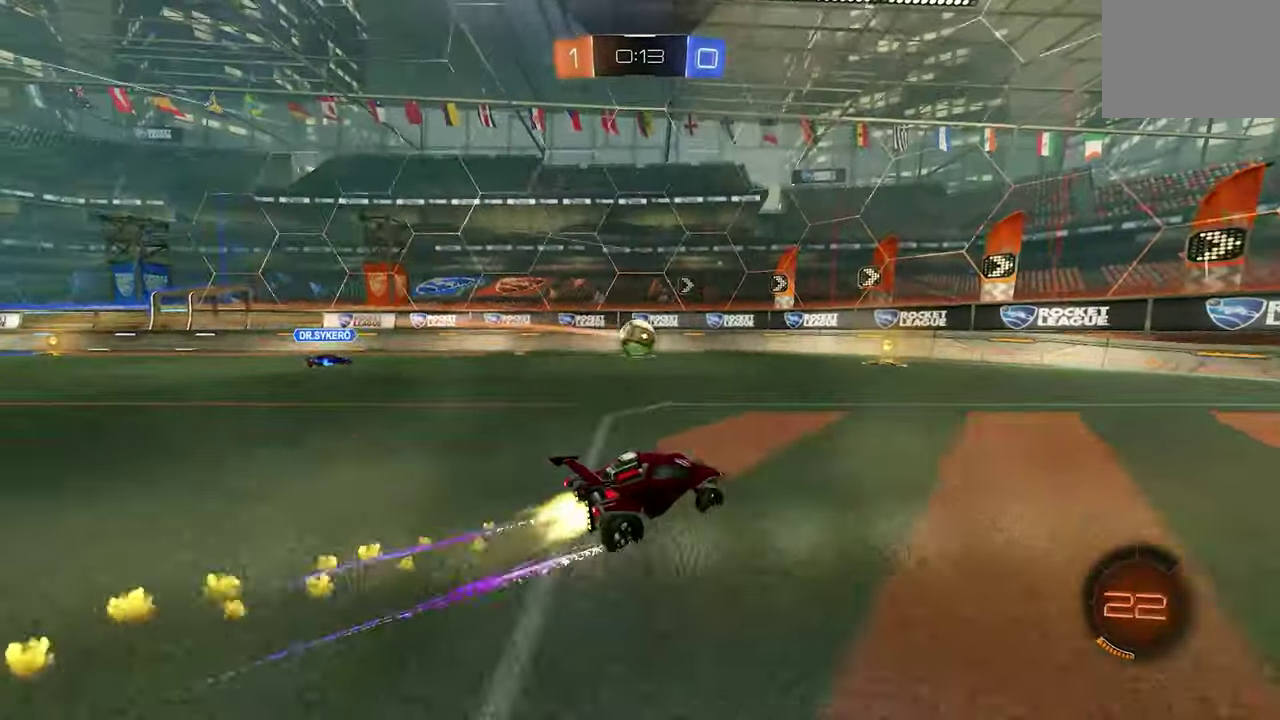
{"buttons": ["B", "R2"], "left_stick": "right", "events": [[117, "left_stick", "center"], [450, "left_stick", "right"]]}
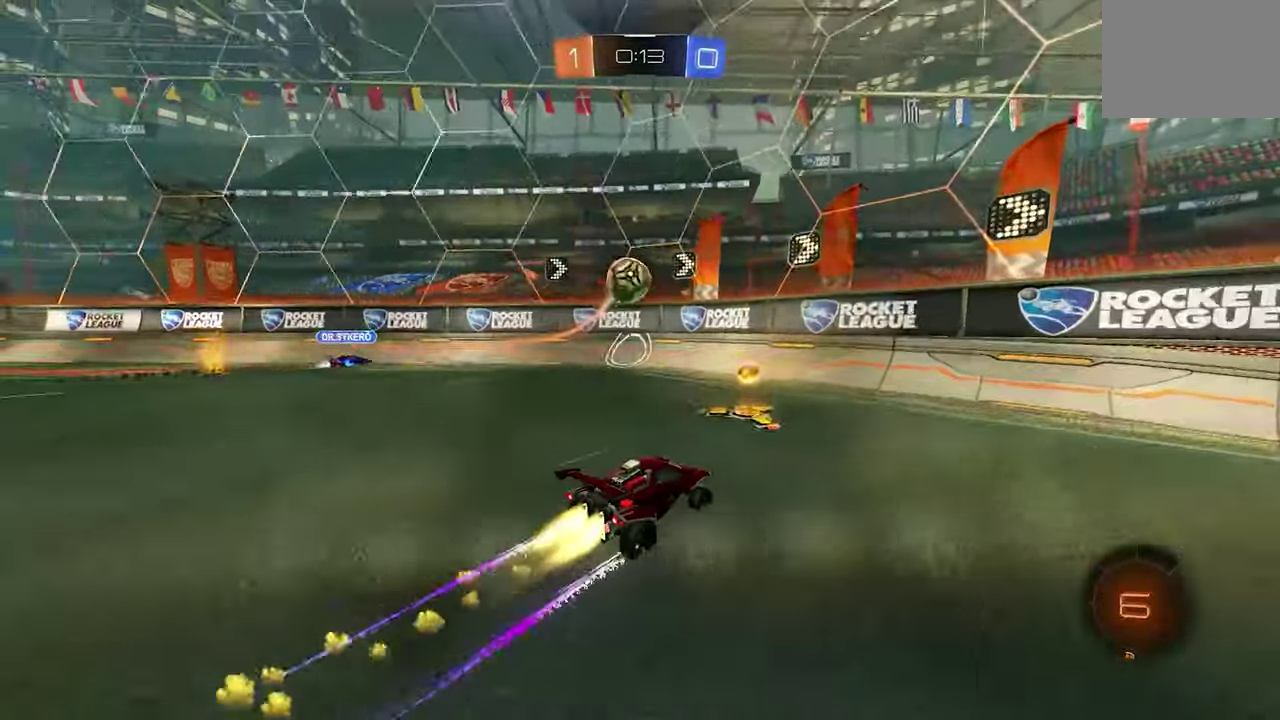
{"buttons": ["B", "R2"], "left_stick": "center", "events": [[50, "left_stick", "center"], [117, "left_stick", "left"], [217, "left_stick", "center"]]}
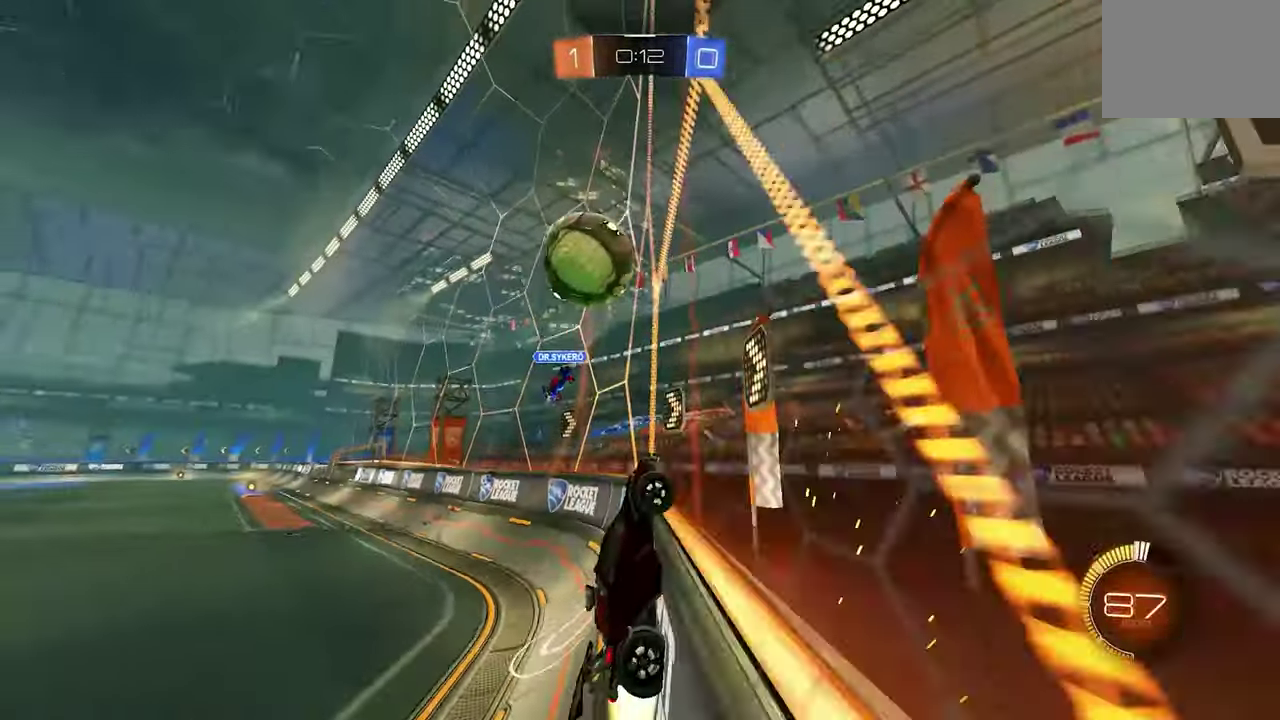
{"buttons": ["B", "L1", "R2"], "left_stick": "left", "events": [[134, "left_stick", "left"], [234, "left_stick", "center"], [300, "left_stick", "left"], [484, "L1", "down"]]}
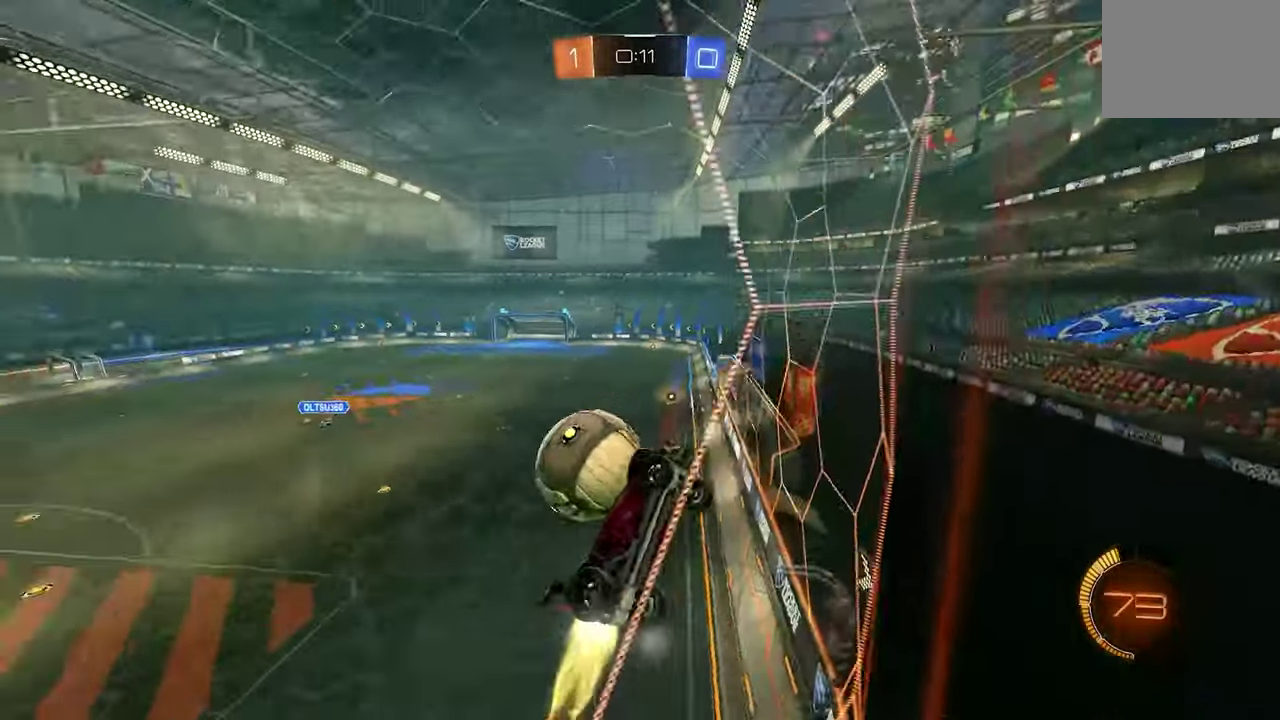
{"buttons": ["R2"], "left_stick": "center", "events": [[34, "L1", "up"], [184, "B", "up"], [217, "left_stick", "center"], [334, "left_stick", "left"], [434, "left_stick", "center"]]}
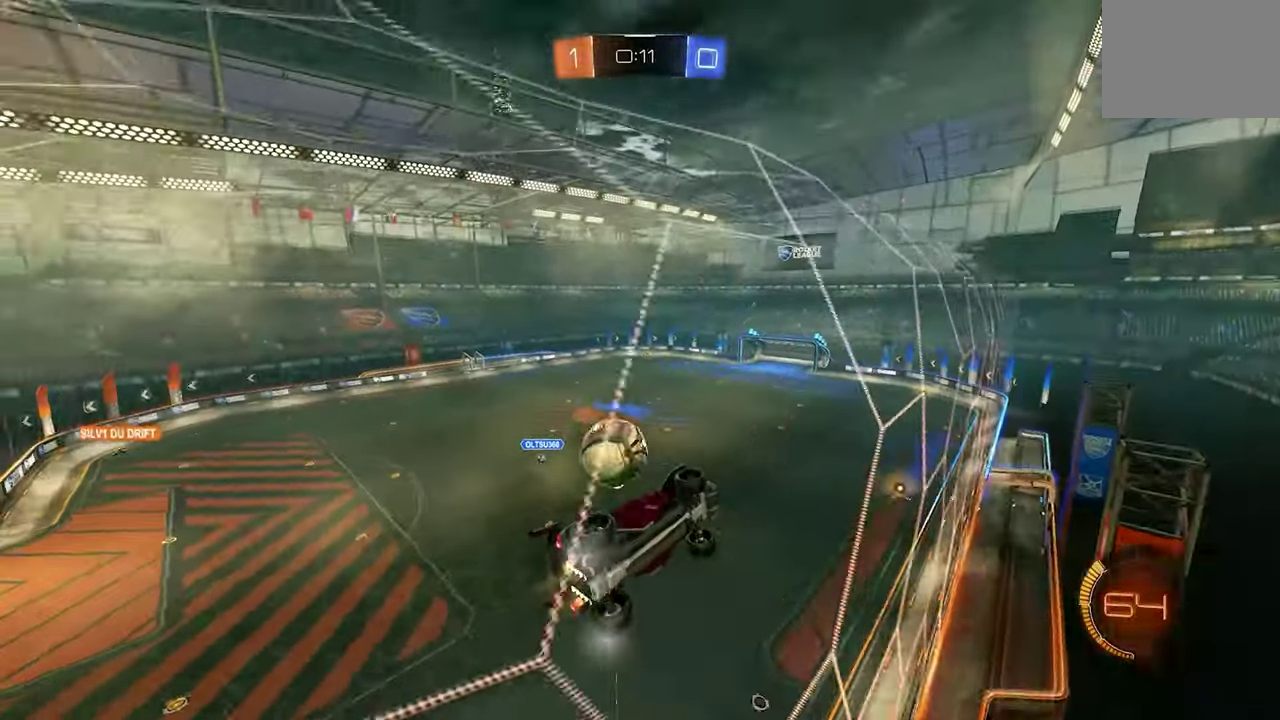
{"buttons": ["A", "R1"], "left_stick": "down", "events": [[150, "left_stick", "left"], [234, "left_stick", "center"], [417, "R2", "up"], [434, "A", "down"], [467, "R1", "down"], [500, "left_stick", "down"]]}
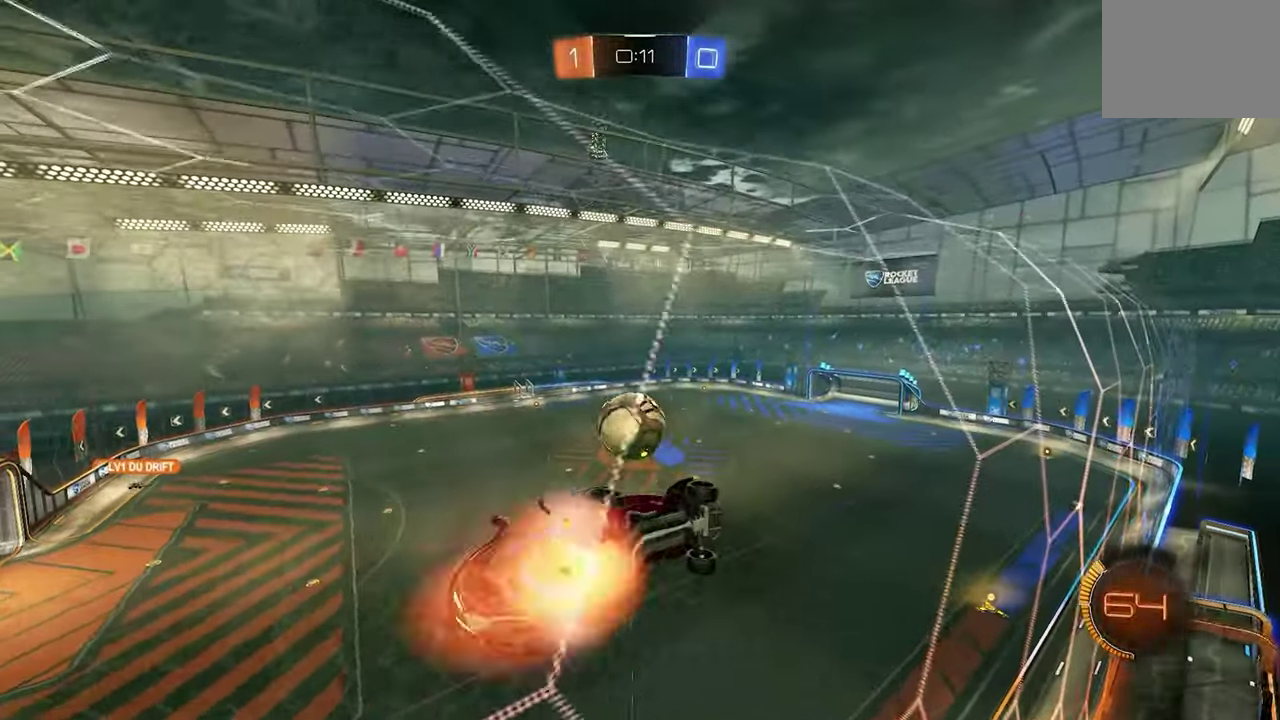
{"buttons": ["B", "L1"], "left_stick": "up-left", "events": [[50, "A", "up"], [84, "R1", "up"], [84, "left_stick", "down-left"], [234, "left_stick", "down"], [300, "B", "down"], [317, "L1", "down"], [334, "left_stick", "center"], [384, "left_stick", "down-right"], [484, "left_stick", "up-left"]]}
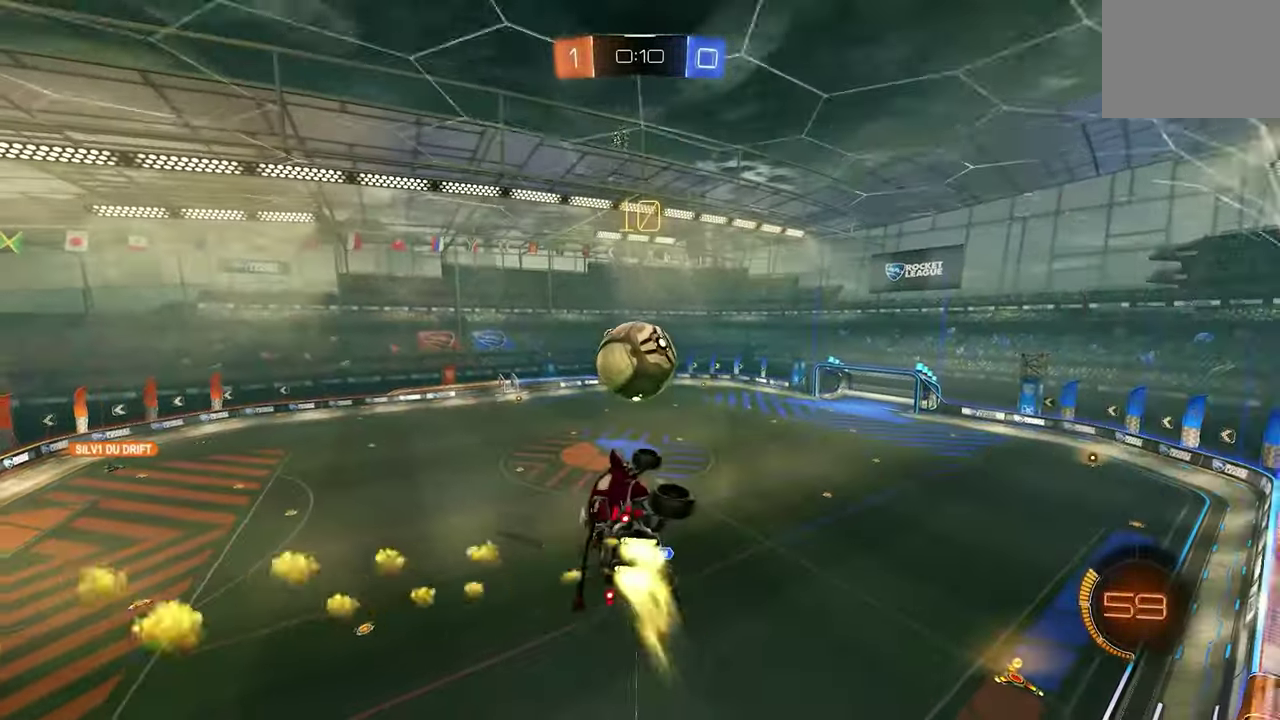
{"buttons": ["A", "L1"], "left_stick": "up-right", "events": [[34, "B", "up"], [284, "left_stick", "center"], [350, "left_stick", "right"], [450, "A", "down"], [450, "left_stick", "up-right"]]}
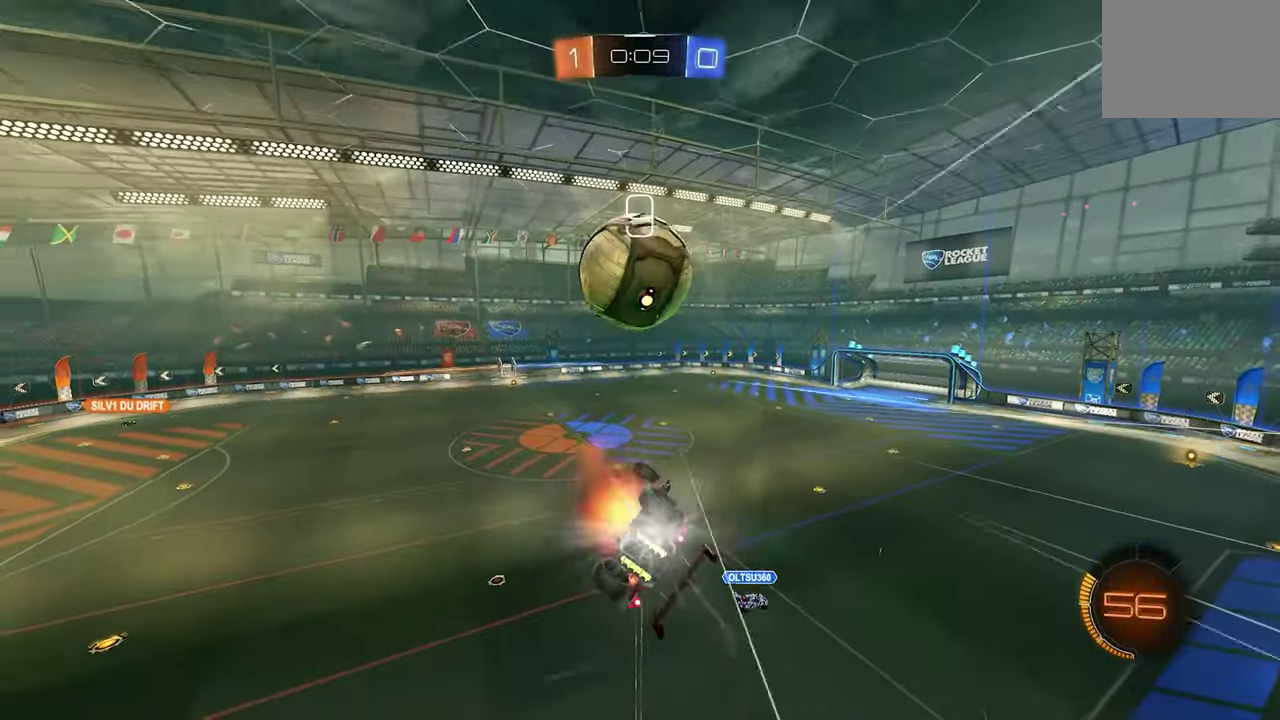
{"buttons": ["L1"], "left_stick": "left", "events": [[34, "A", "up"], [317, "left_stick", "up"], [450, "left_stick", "up-left"], [500, "left_stick", "left"]]}
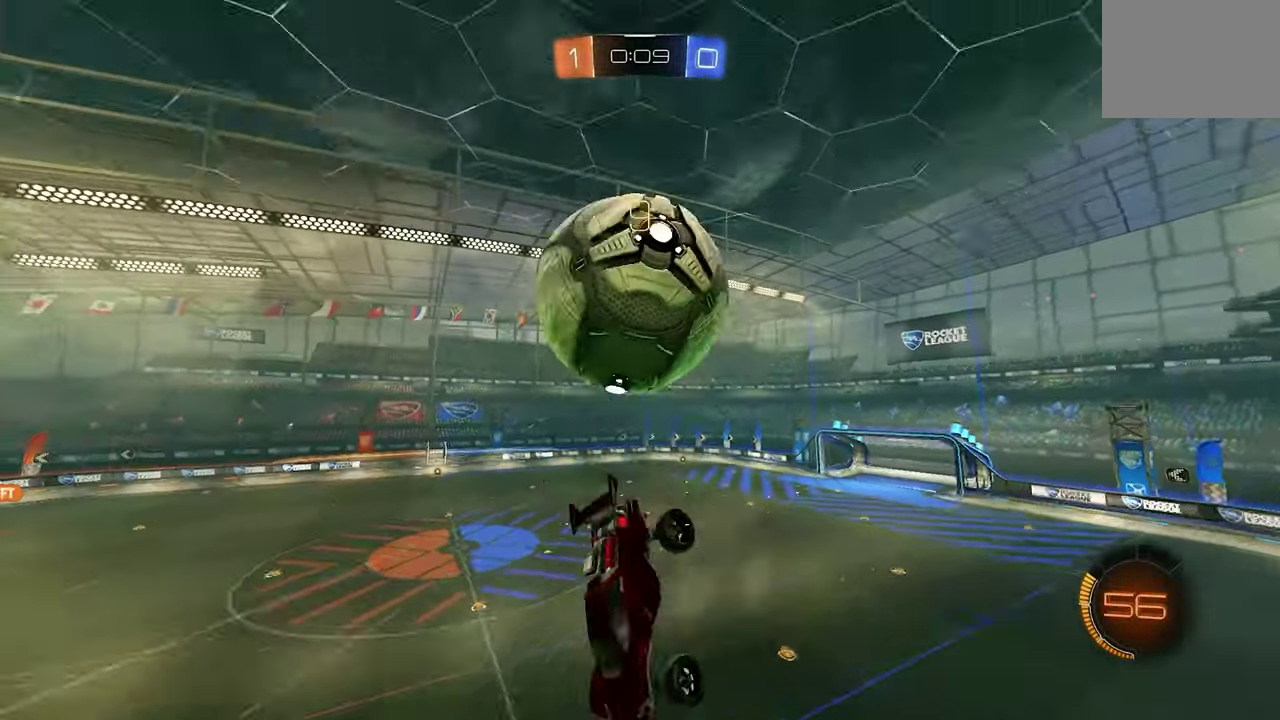
{"buttons": [], "left_stick": "up-left"}
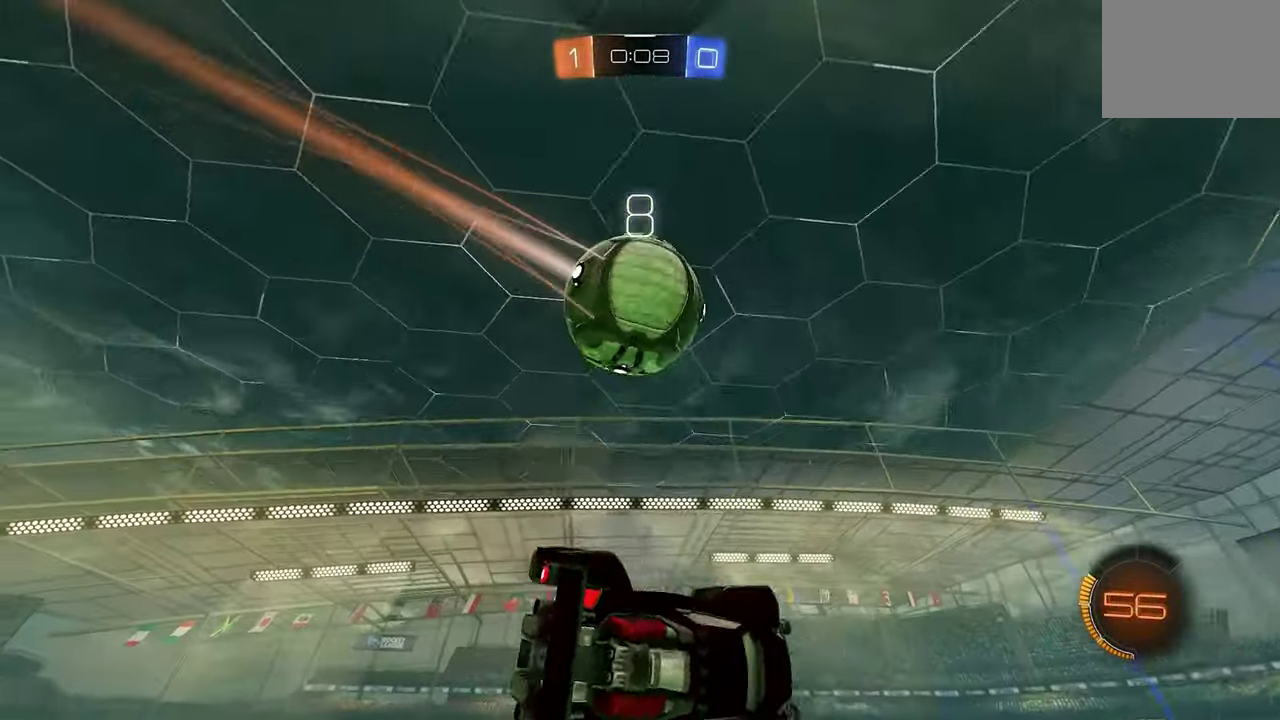
{"buttons": ["B"], "left_stick": "down-right"}
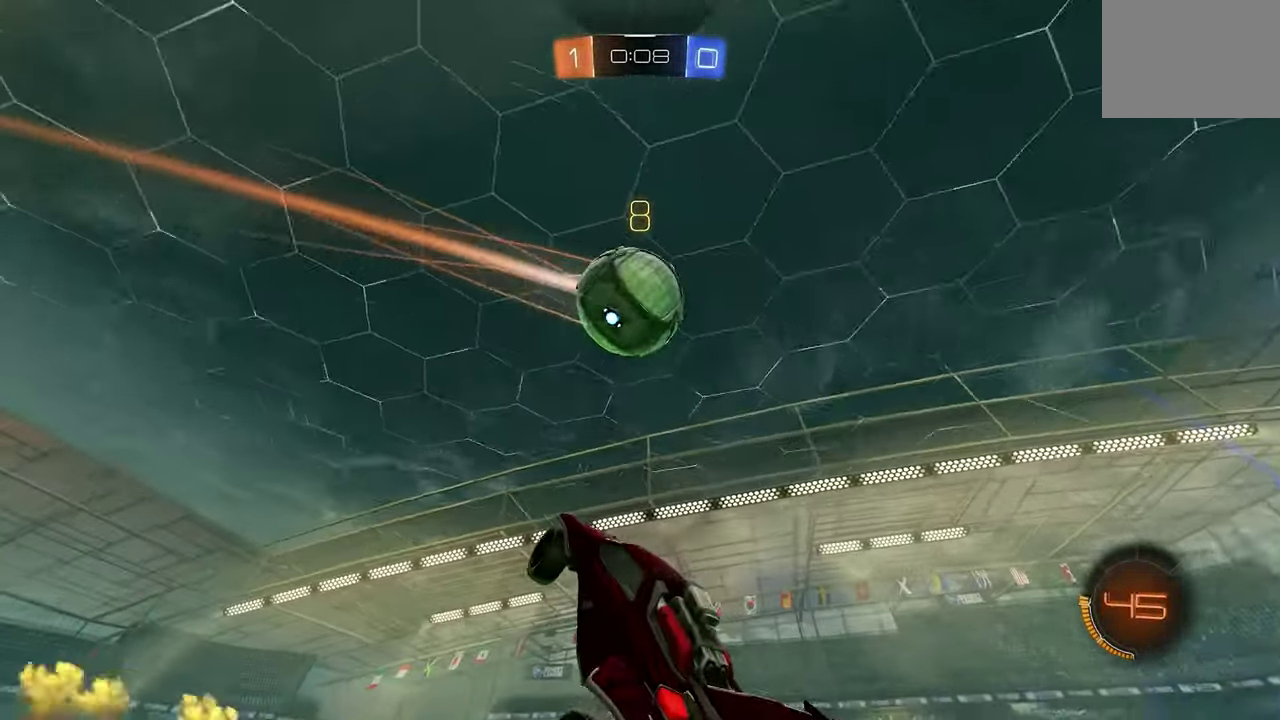
{"buttons": ["B"], "left_stick": "down"}
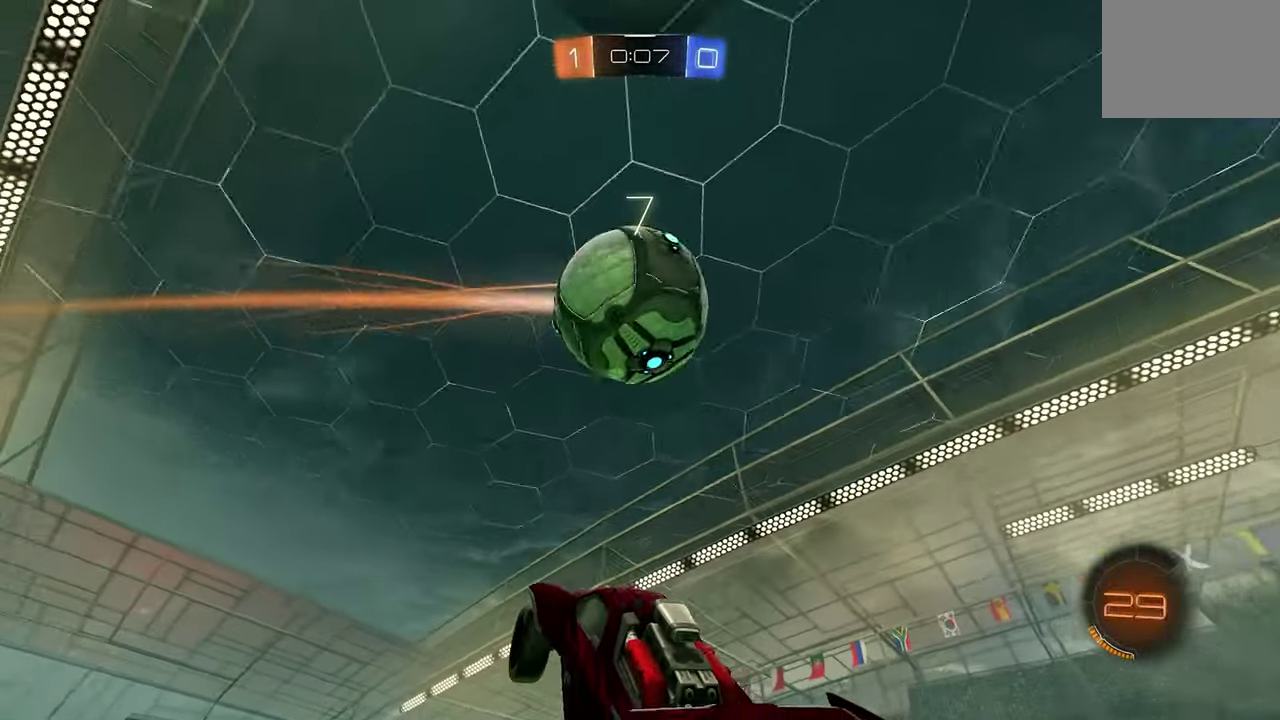
{"buttons": ["B", "L1"], "left_stick": "up-right", "events": [[17, "left_stick", "down-left"], [200, "left_stick", "down"], [300, "left_stick", "up-right"], [317, "L1", "down"], [417, "left_stick", "up"], [467, "left_stick", "up-right"]]}
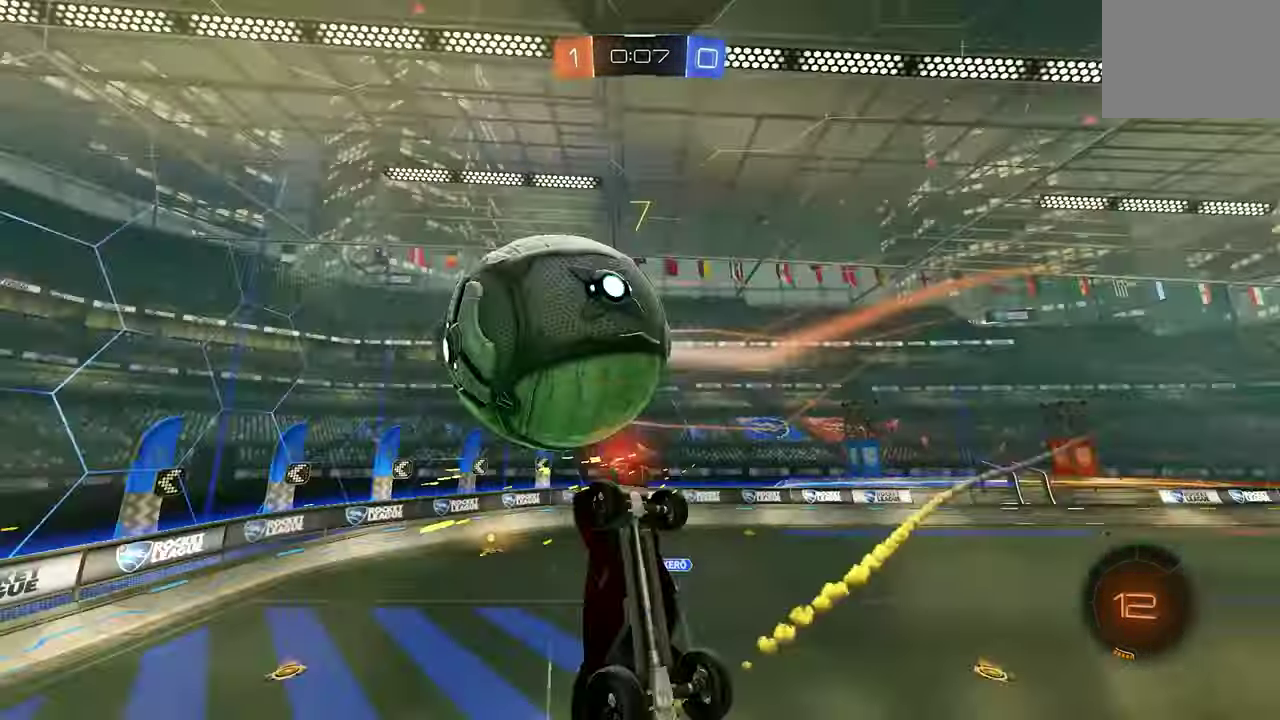
{"buttons": [], "left_stick": "left", "events": [[67, "left_stick", "down-right"], [133, "left_stick", "right"], [233, "left_stick", "up-right"], [316, "B", "up"], [316, "left_stick", "up"], [366, "left_stick", "up-left"], [450, "left_stick", "left"], [466, "L1", "up"]]}
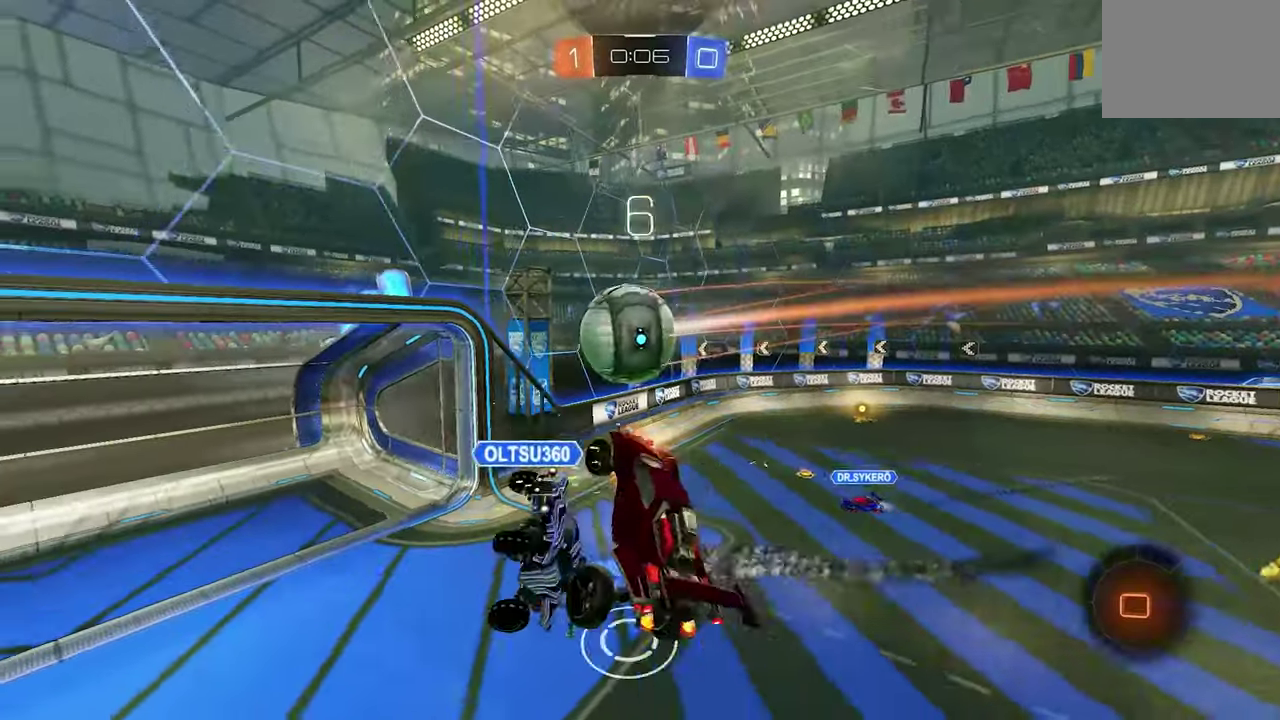
{"buttons": ["Y", "R2"], "left_stick": "left", "events": [[183, "L1", "down"], [283, "L1", "up"], [400, "R2", "down"], [450, "Y", "down"]]}
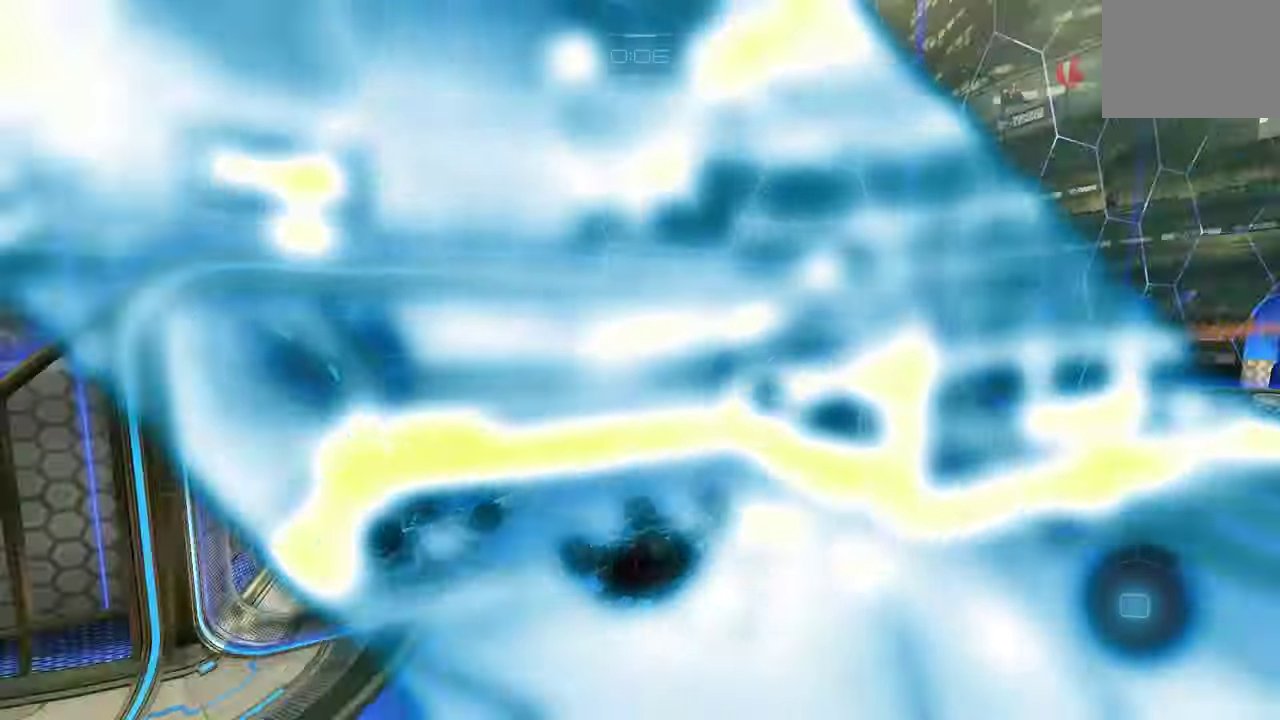
{"buttons": ["L1"], "left_stick": "center", "events": [[16, "L1", "down"], [33, "Y", "up"], [100, "R2", "up"], [250, "left_stick", "center"]]}